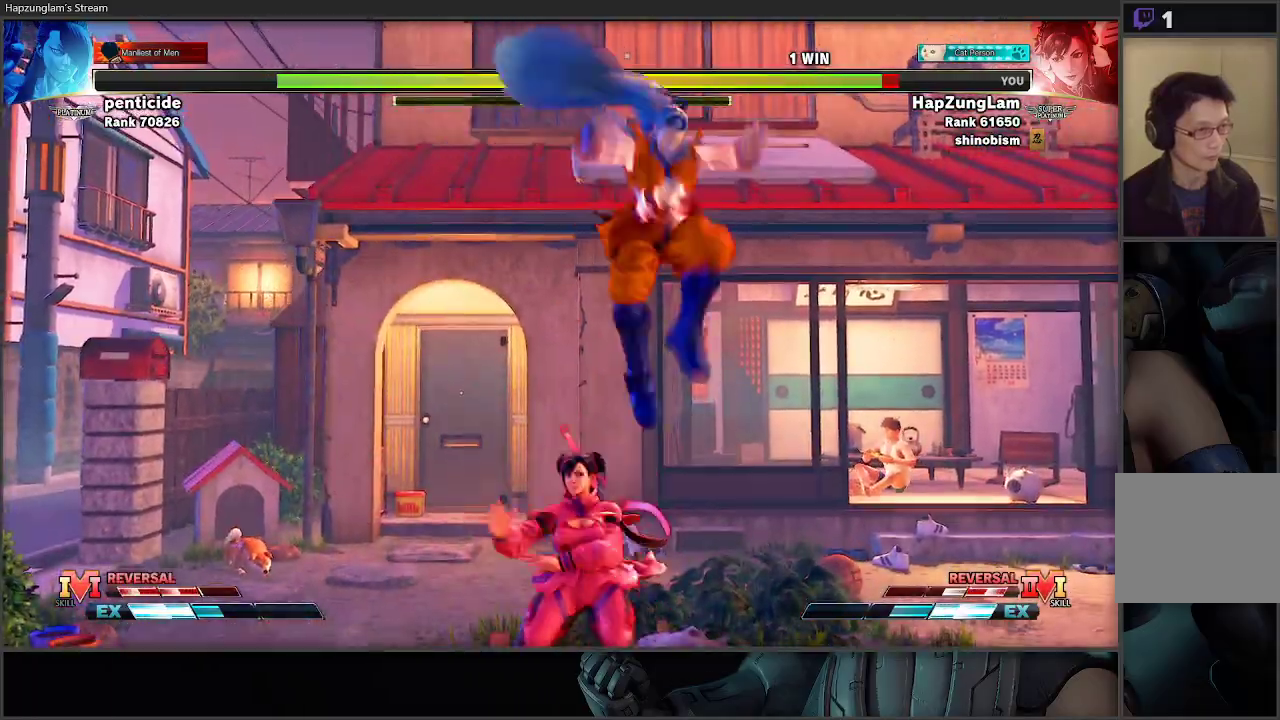
Gameplay with a controller (Xbox layout); each line is a JSON object with the inputs held at the frame after it. "events" lists button and stick changes between this image and that frame as [ms after this image, input, new state], when the widget could be followed in between.
{"buttons": [], "left_stick": "left", "right_stick": "center", "events": [[150, "X", "down"], [350, "X", "up"]]}
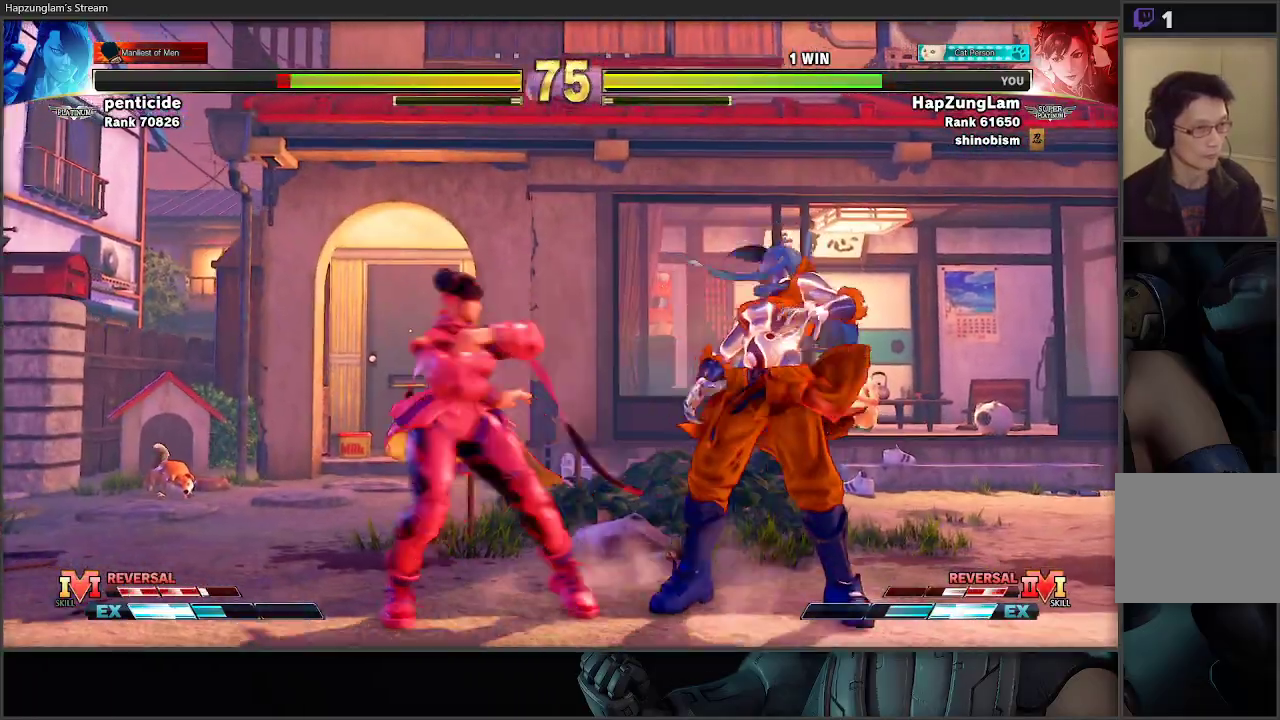
{"buttons": [], "left_stick": "down", "right_stick": "center", "events": [[167, "left_stick", "up-right"], [283, "left_stick", "down"], [367, "A", "down"], [417, "A", "up"]]}
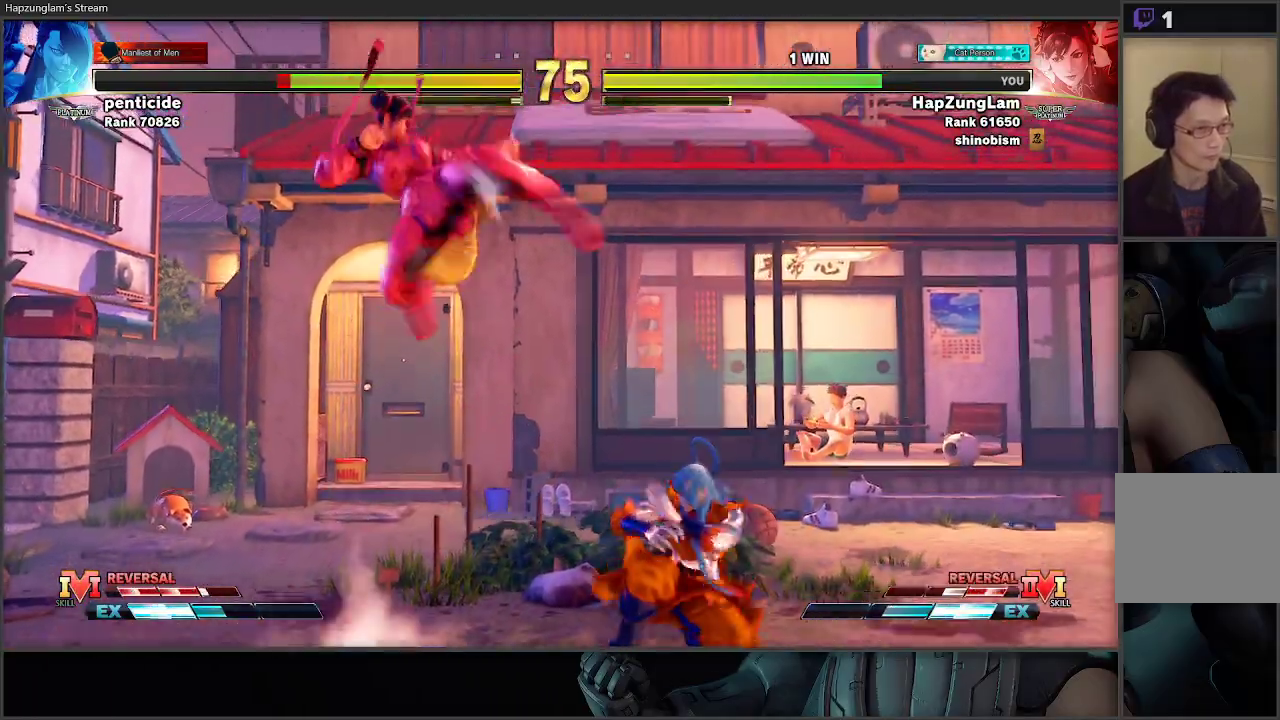
{"buttons": [], "left_stick": "down", "right_stick": "center", "events": []}
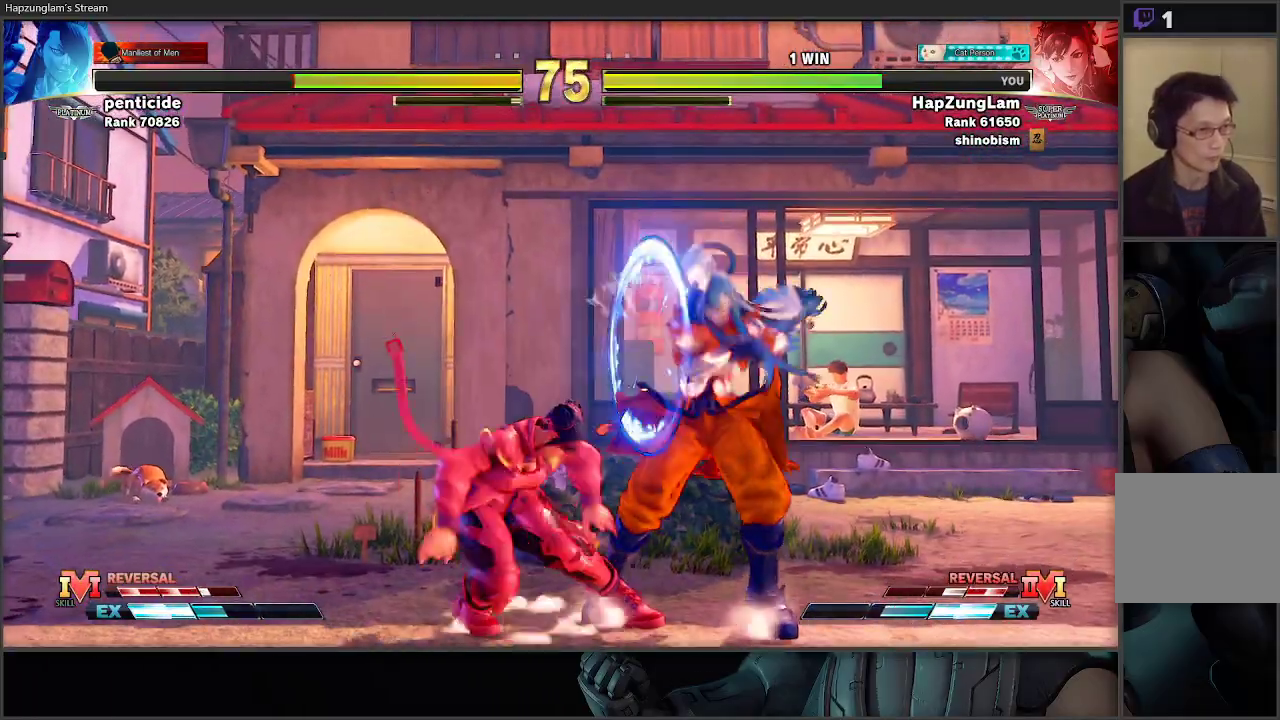
{"buttons": [], "left_stick": "left", "right_stick": "center", "events": [[67, "left_stick", "down-left"], [133, "A", "down"], [250, "left_stick", "left"], [317, "A", "up"]]}
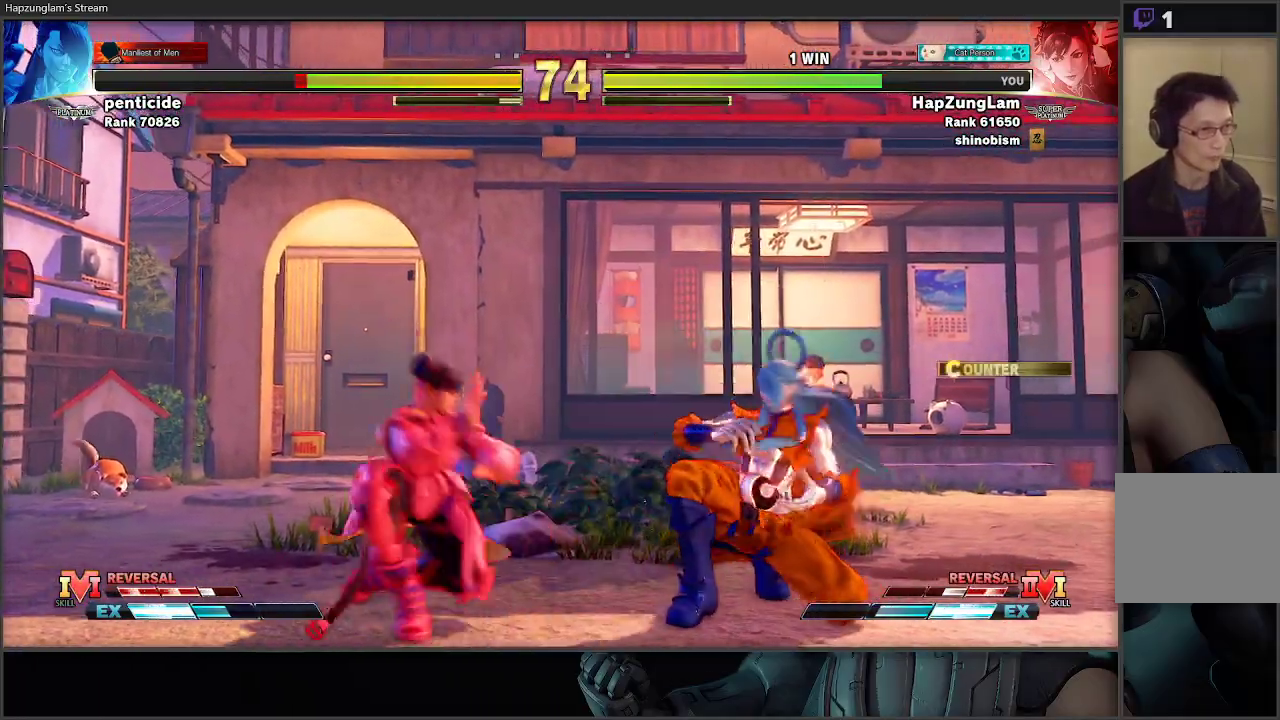
{"buttons": ["B", "L3"], "left_stick": "down-left", "right_stick": "center", "events": [[100, "left_stick", "down-left"], [133, "B", "down"], [300, "L3", "down"]]}
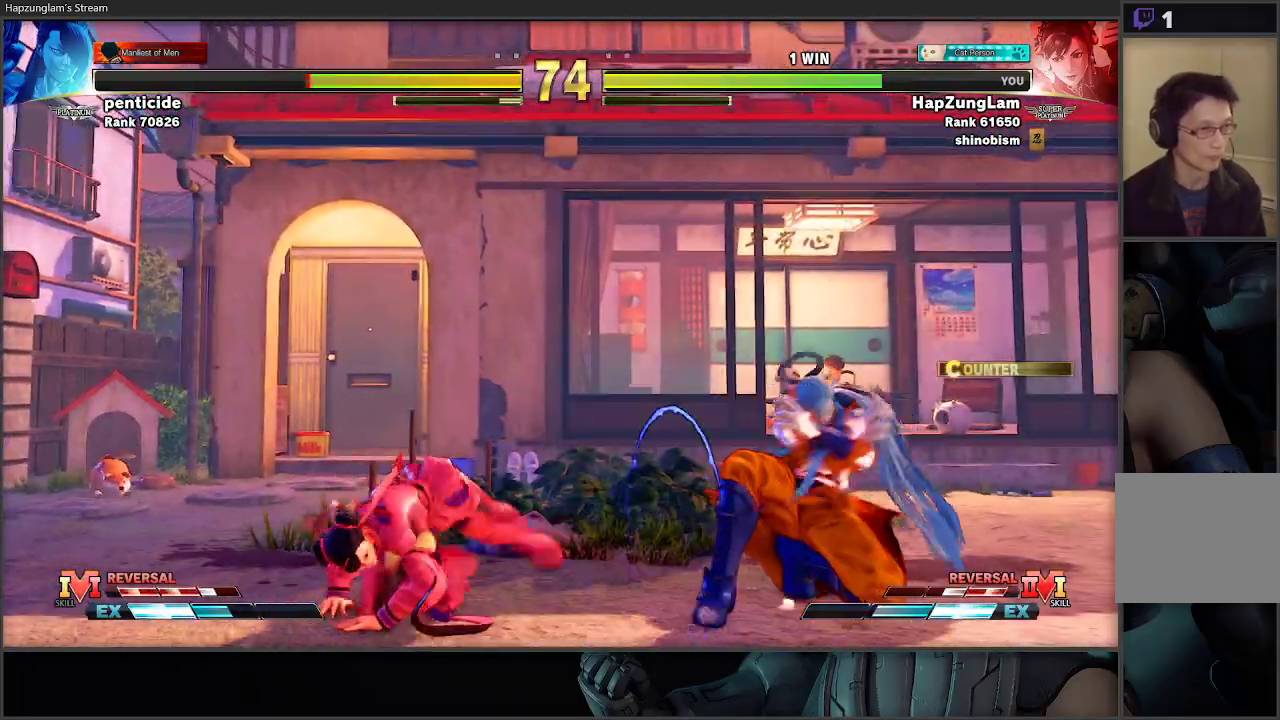
{"buttons": ["B", "Y"], "left_stick": "center", "right_stick": "center", "events": [[17, "L3", "up"], [50, "B", "up"], [200, "B", "down"], [200, "Y", "down"], [333, "left_stick", "center"]]}
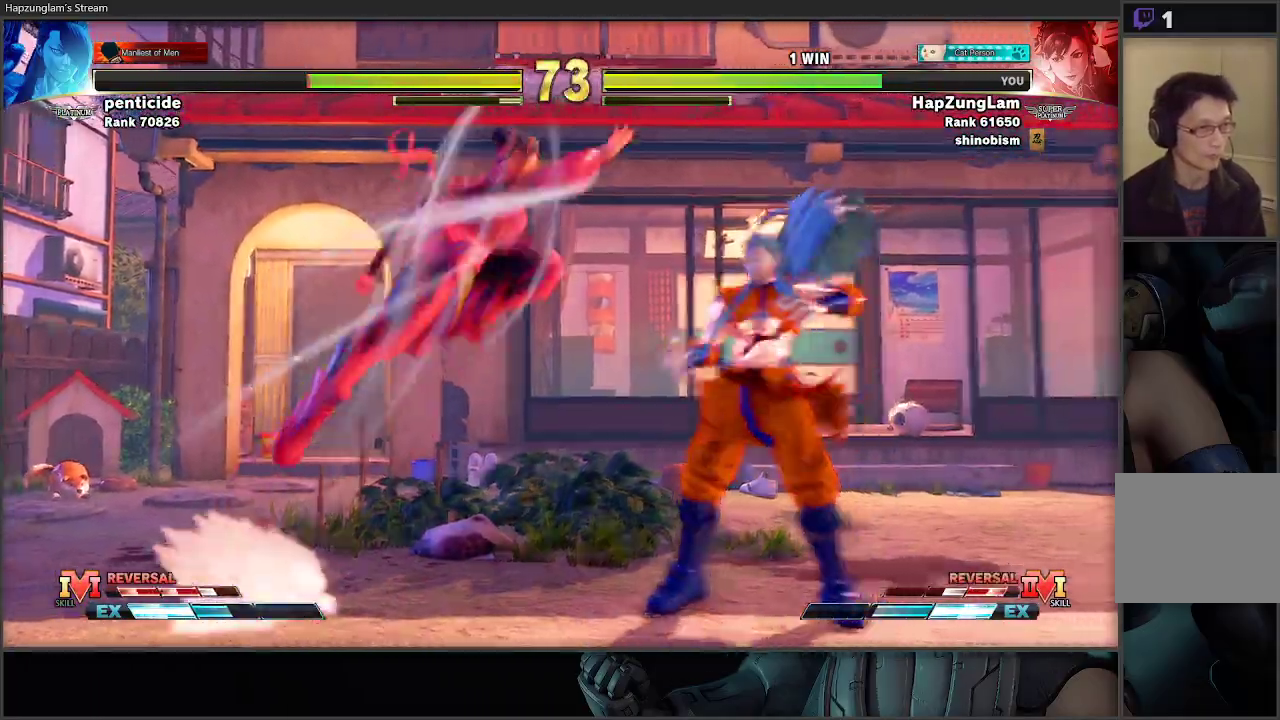
{"buttons": [], "left_stick": "down", "right_stick": "center", "events": [[133, "B", "up"], [133, "Y", "up"], [183, "left_stick", "down"], [383, "B", "down"], [500, "B", "up"]]}
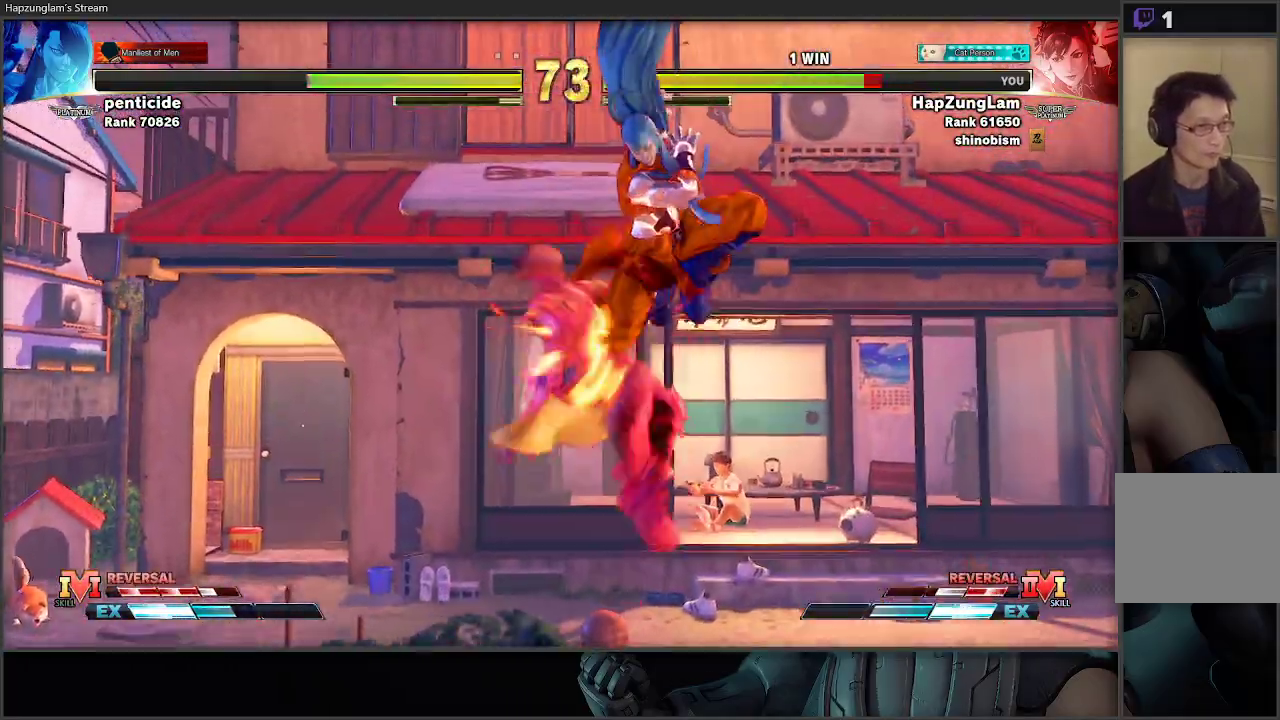
{"buttons": [], "left_stick": "down-left", "right_stick": "center", "events": [[67, "left_stick", "left"], [367, "left_stick", "down-left"]]}
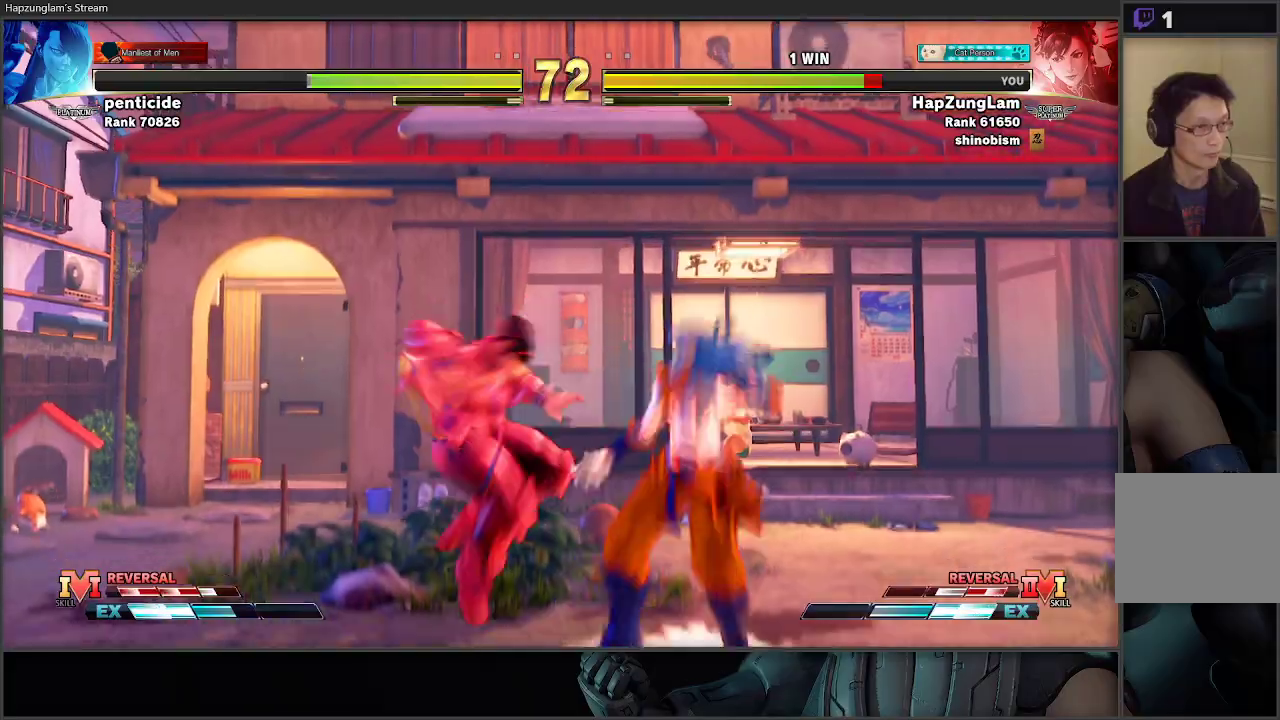
{"buttons": [], "left_stick": "down-left", "right_stick": "center", "events": [[117, "left_stick", "left"], [483, "left_stick", "down-left"]]}
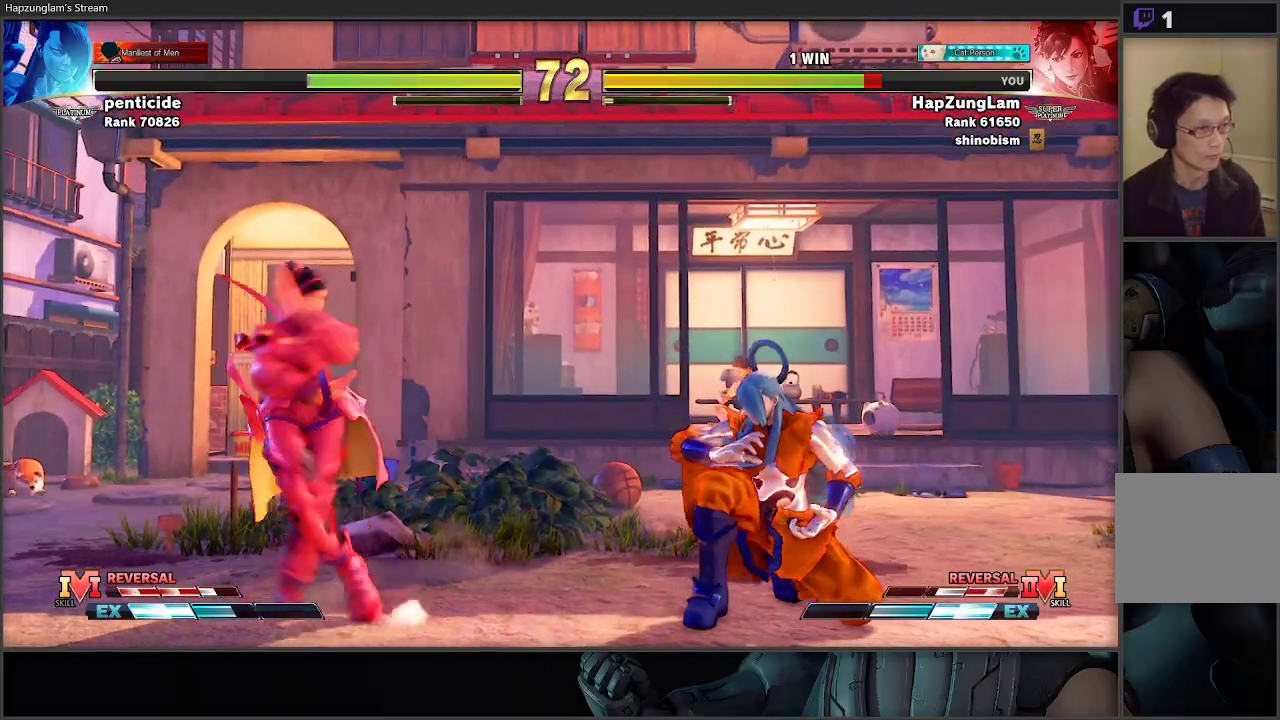
{"buttons": [], "left_stick": "center", "right_stick": "center", "events": [[183, "A", "down"], [183, "R2", "down"], [200, "left_stick", "right"], [400, "A", "up"], [400, "left_stick", "center"], [417, "R2", "up"]]}
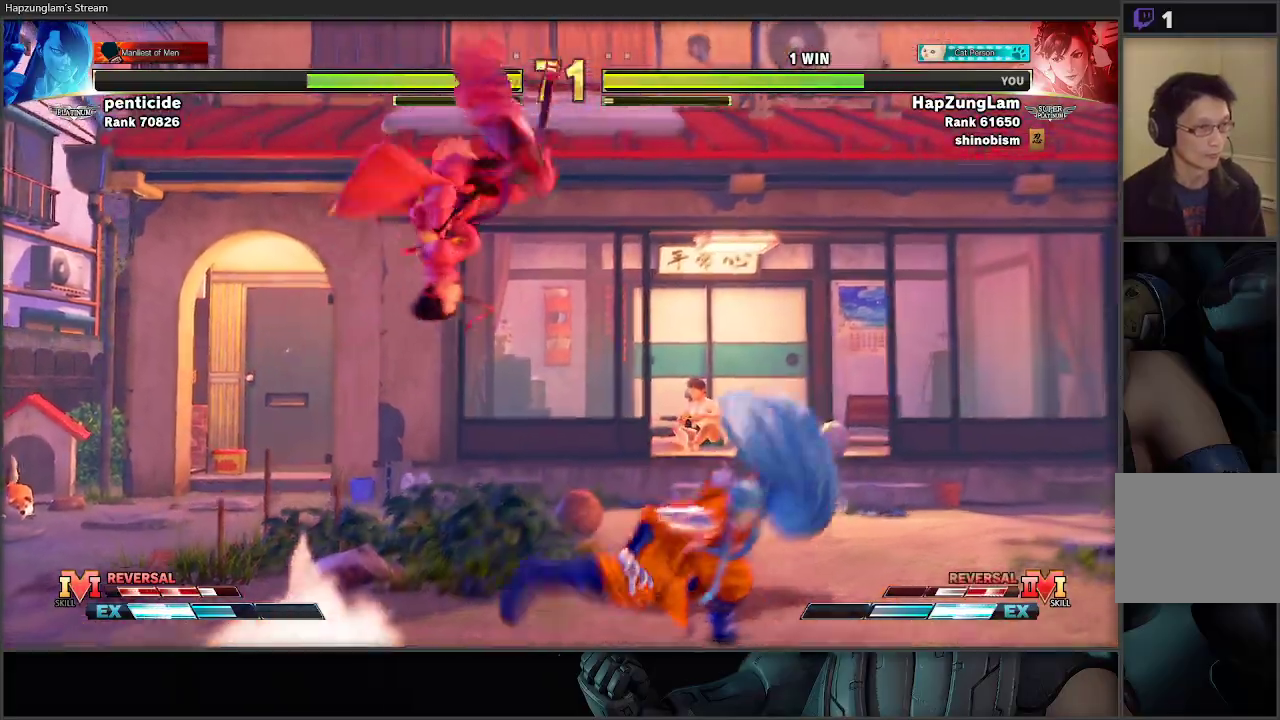
{"buttons": [], "left_stick": "down-left", "right_stick": "center", "events": [[133, "left_stick", "down"], [417, "left_stick", "down-left"]]}
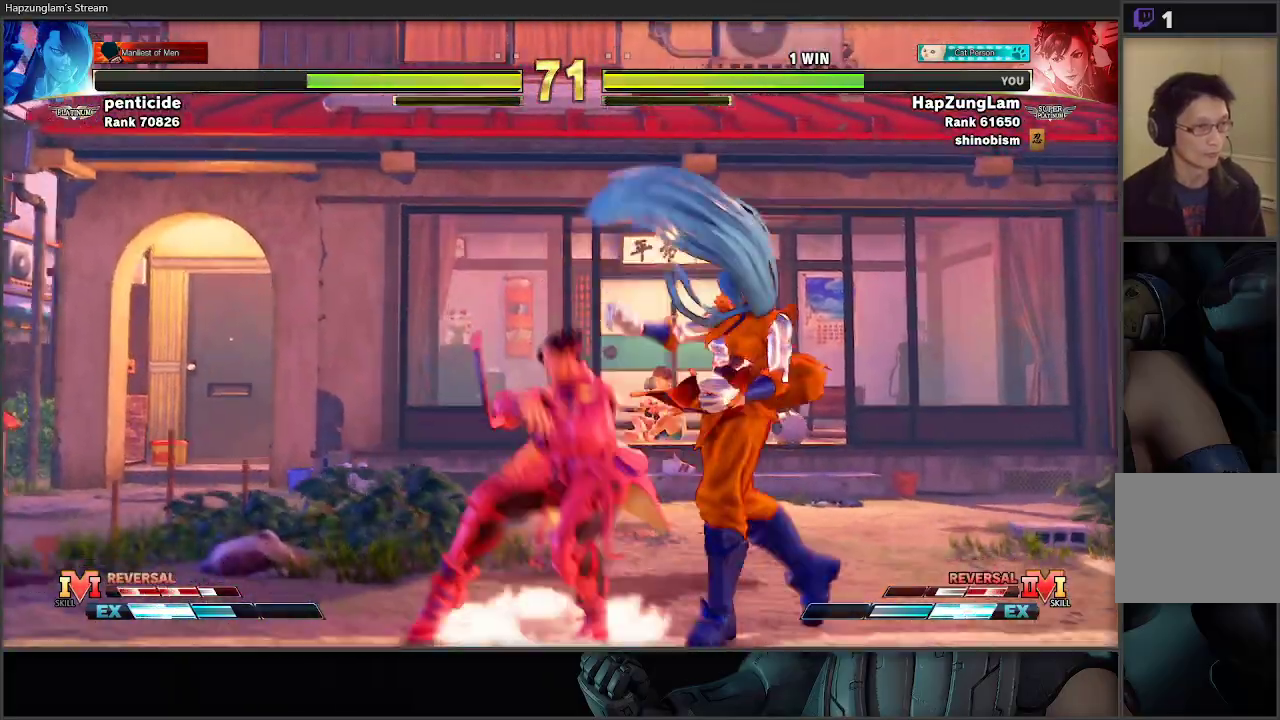
{"buttons": ["X"], "left_stick": "left", "right_stick": "center", "events": [[50, "A", "down"], [67, "L3", "down"], [117, "left_stick", "left"], [250, "A", "up"], [350, "X", "down"], [467, "L3", "up"]]}
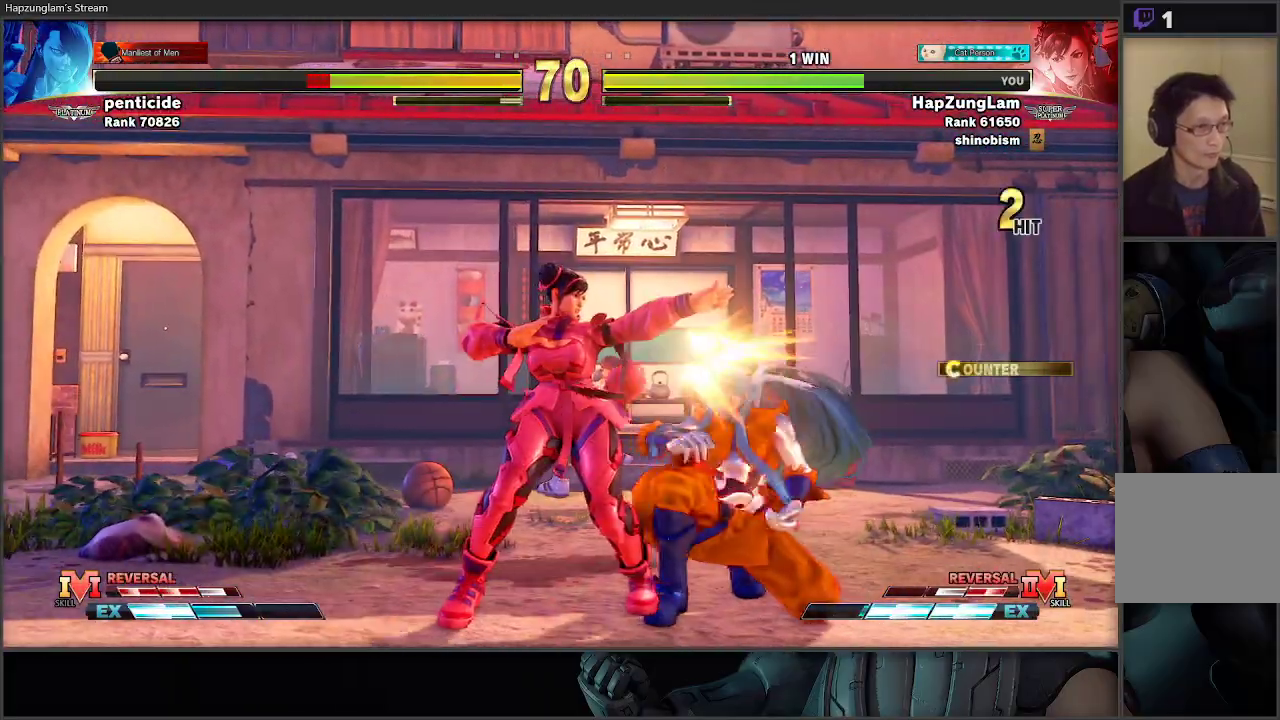
{"buttons": [], "left_stick": "left", "right_stick": "center", "events": [[17, "X", "up"], [100, "left_stick", "down-left"], [350, "left_stick", "left"]]}
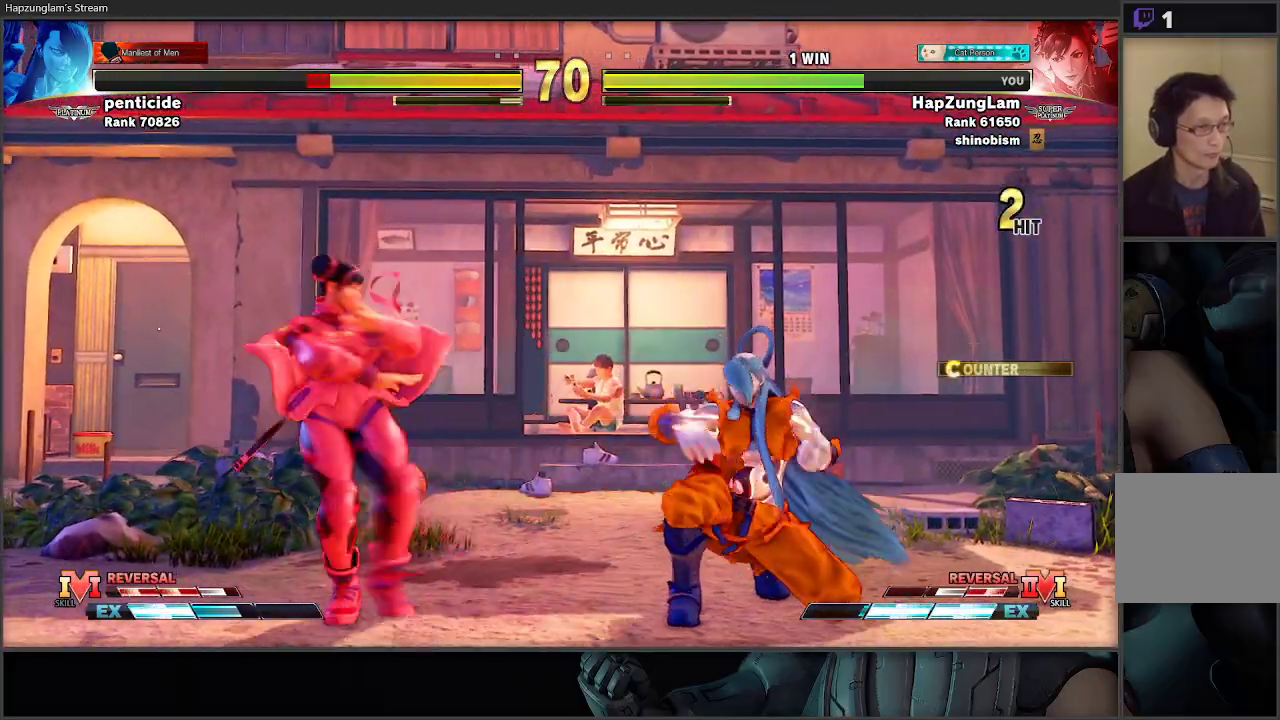
{"buttons": ["L3"], "left_stick": "left", "right_stick": "center", "events": [[167, "left_stick", "right"], [200, "R1", "down"], [250, "L3", "down"], [283, "left_stick", "left"], [350, "R1", "up"]]}
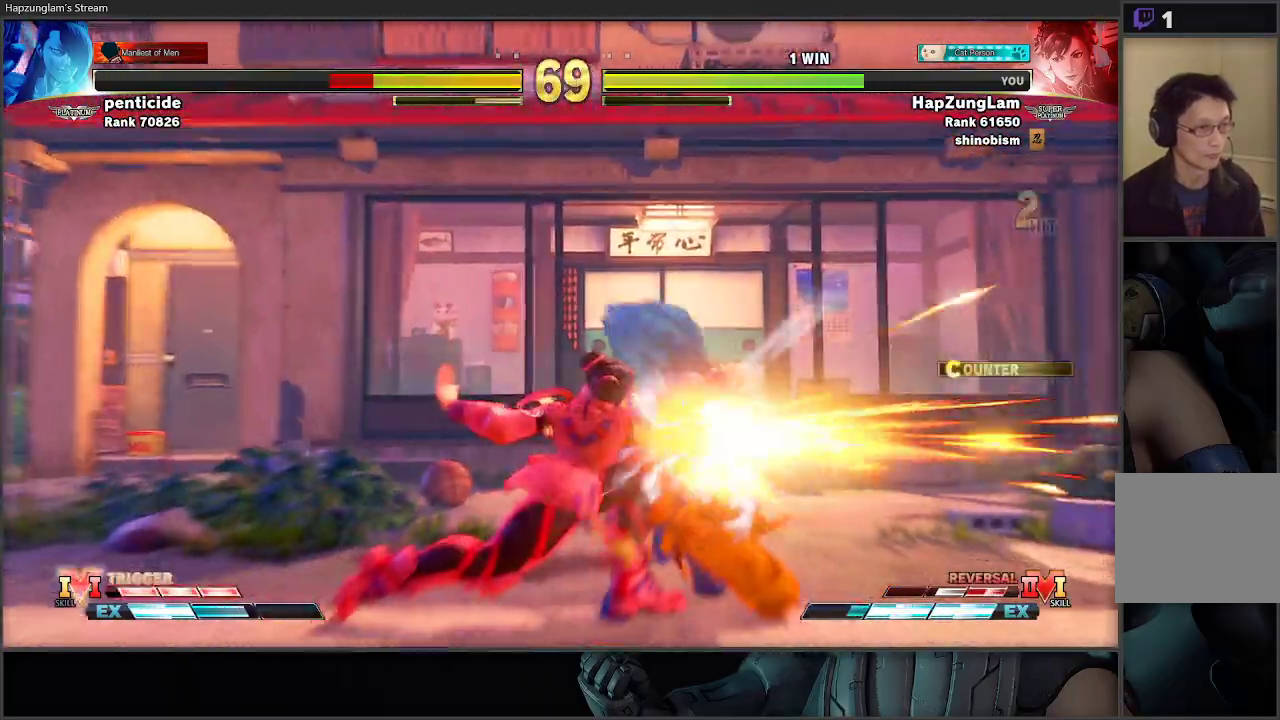
{"buttons": [], "left_stick": "right", "right_stick": "center", "events": [[283, "L3", "up"], [383, "left_stick", "right"]]}
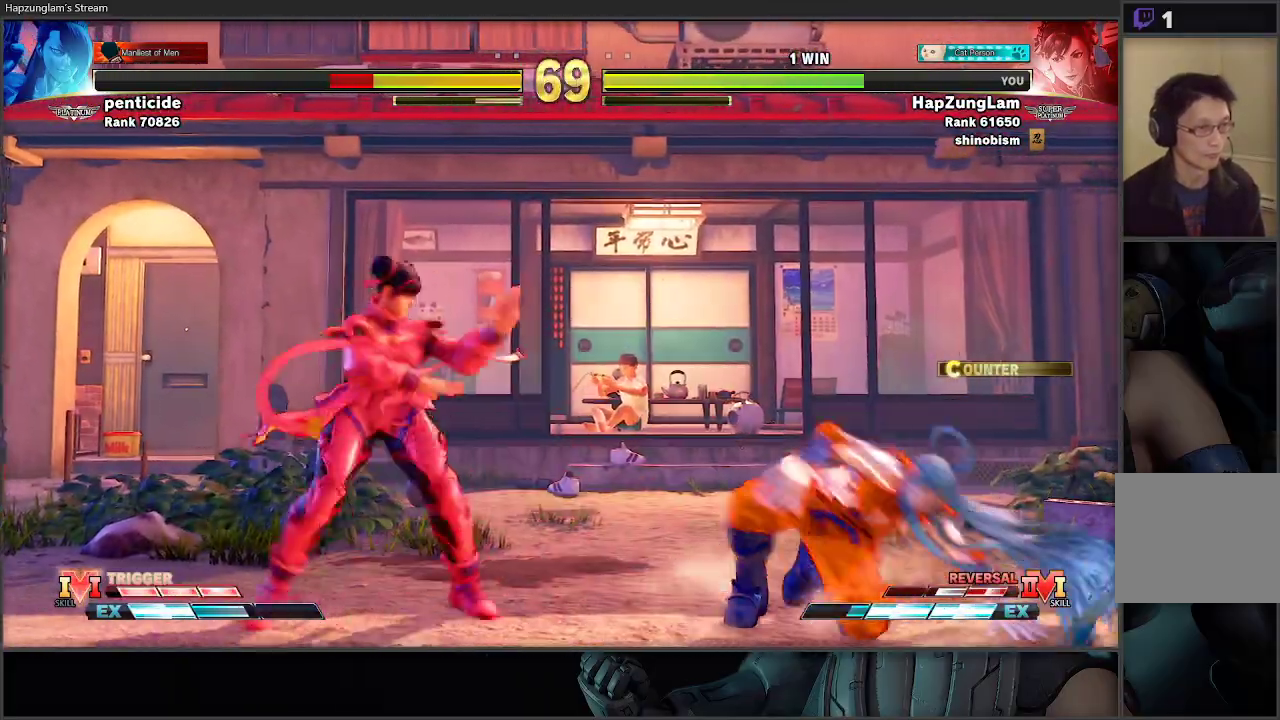
{"buttons": [], "left_stick": "left", "right_stick": "center", "events": [[50, "left_stick", "down-left"], [467, "left_stick", "left"]]}
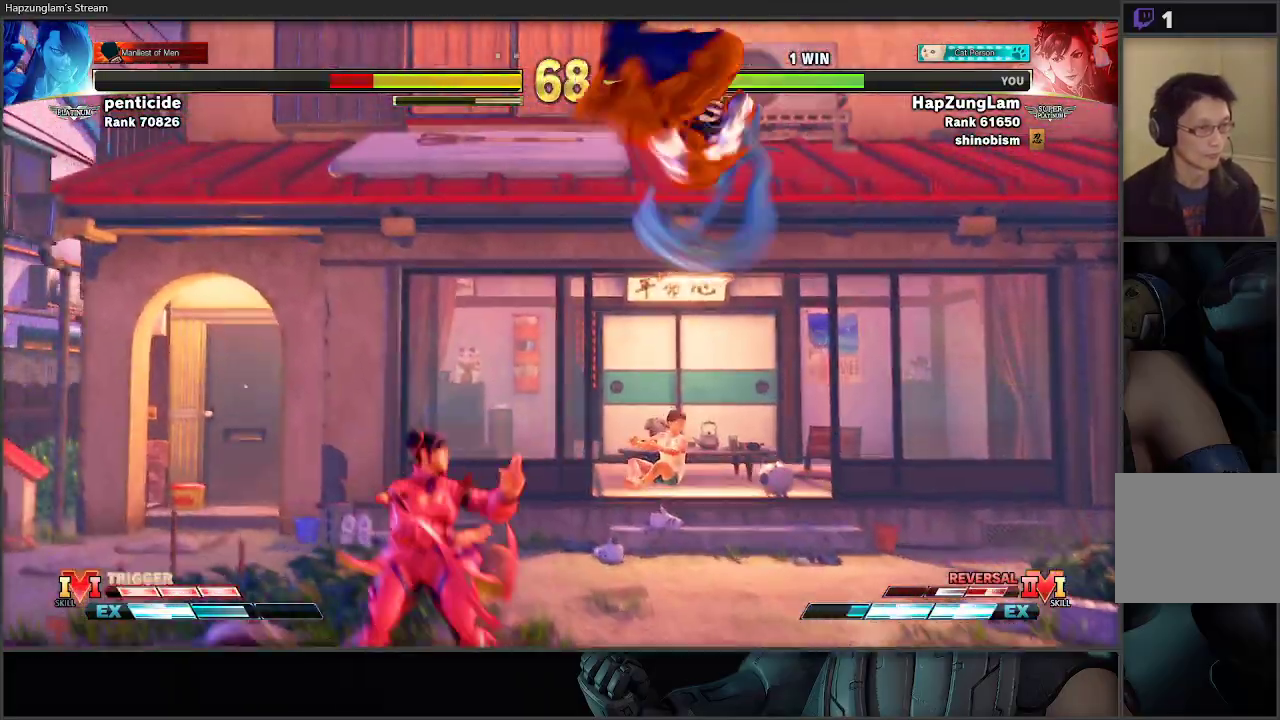
{"buttons": [], "left_stick": "left", "right_stick": "center", "events": [[117, "R2", "down"], [250, "R2", "up"]]}
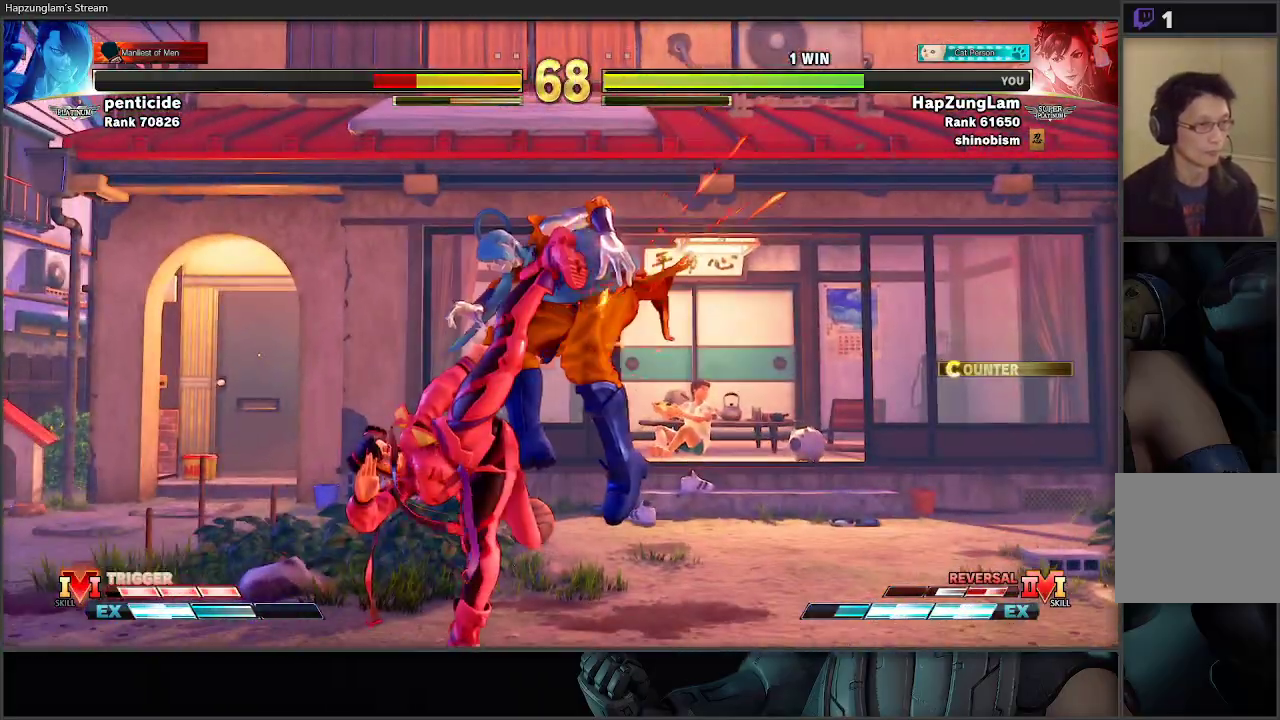
{"buttons": [], "left_stick": "left", "right_stick": "center", "events": []}
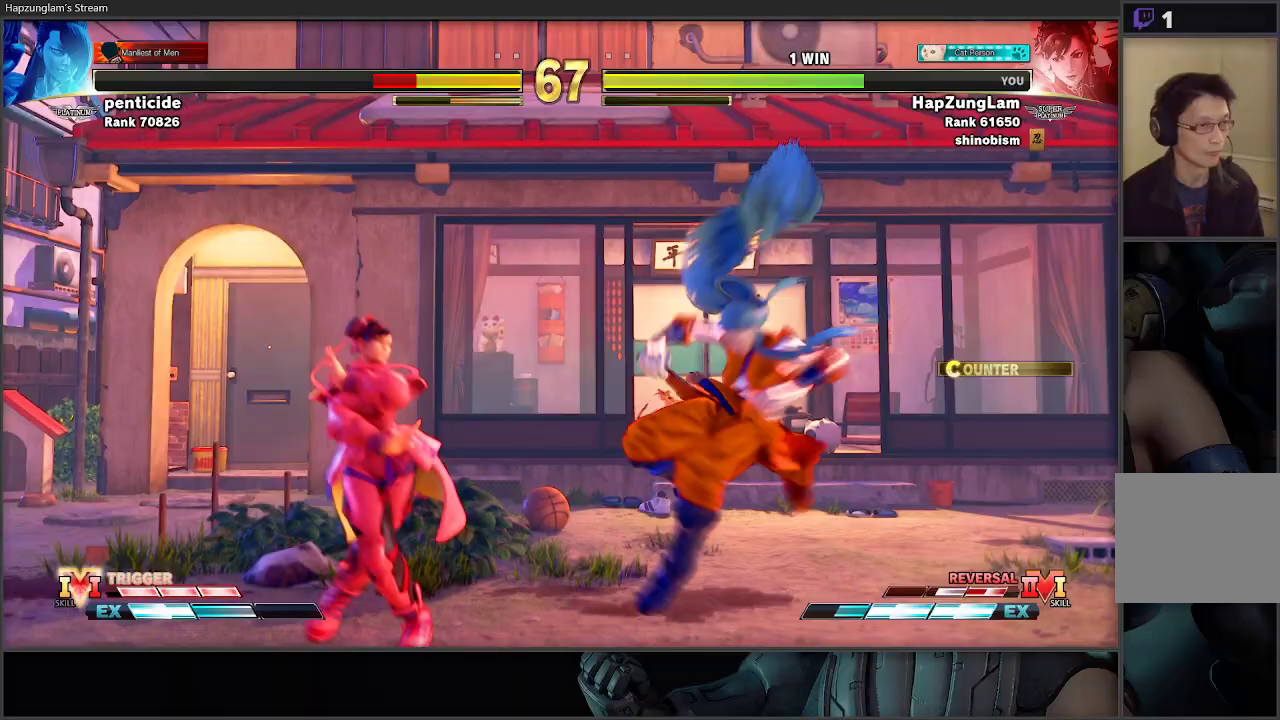
{"buttons": [], "left_stick": "right", "right_stick": "center", "events": [[167, "left_stick", "down-left"], [300, "left_stick", "right"]]}
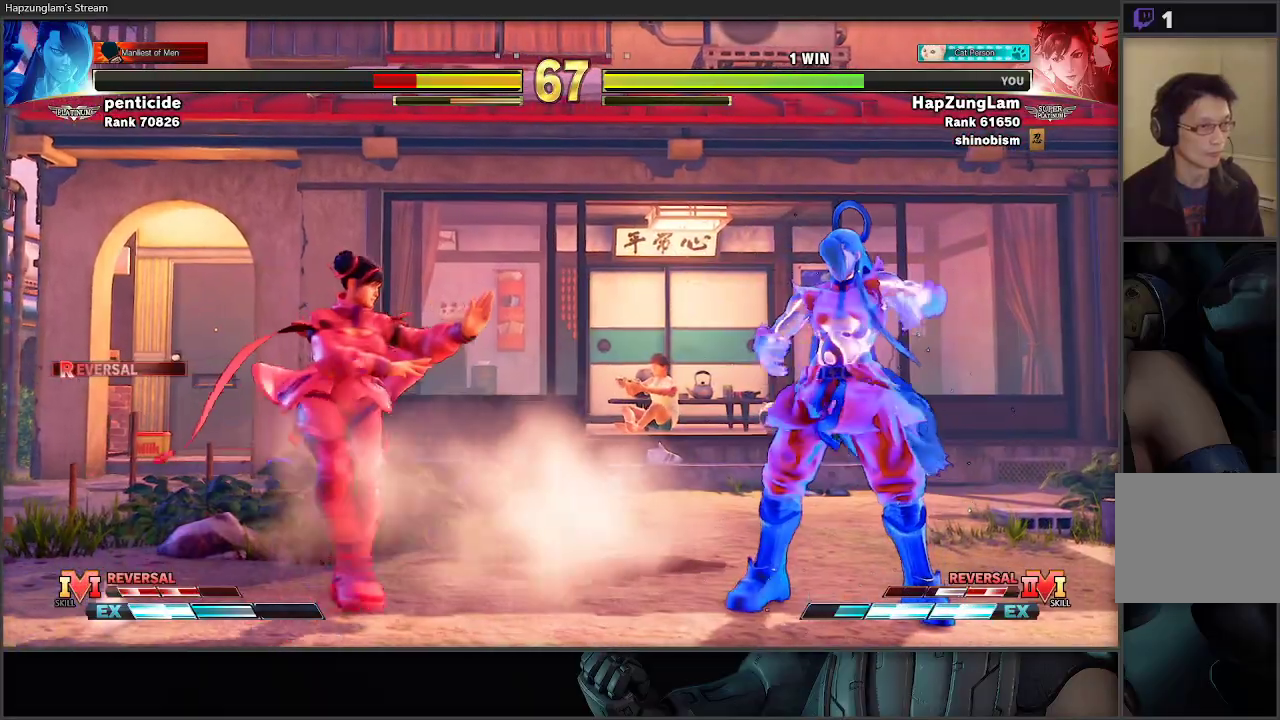
{"buttons": [], "left_stick": "down-left", "right_stick": "center", "events": [[200, "left_stick", "down-left"]]}
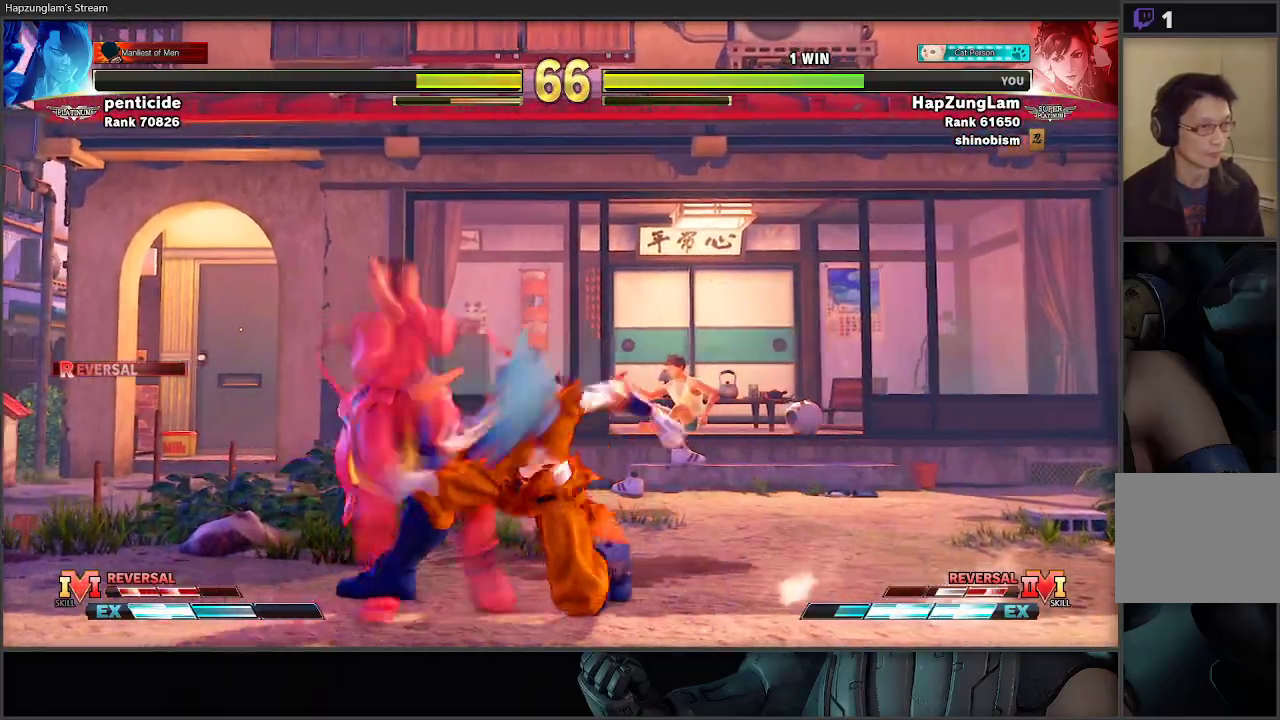
{"buttons": ["L3"], "left_stick": "down-left", "right_stick": "center", "events": [[67, "L3", "down"], [117, "A", "down"], [133, "X", "down"], [350, "A", "up"], [367, "X", "up"]]}
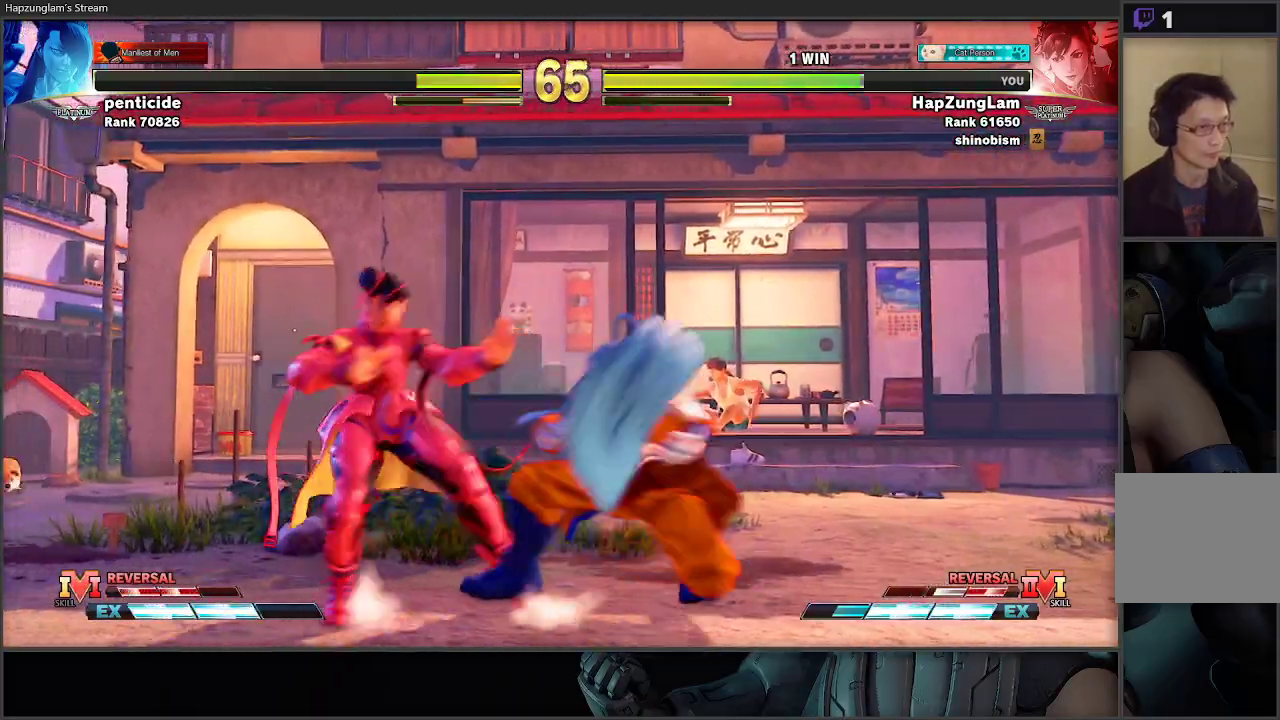
{"buttons": [], "left_stick": "left", "right_stick": "center", "events": [[50, "L3", "up"], [350, "left_stick", "left"]]}
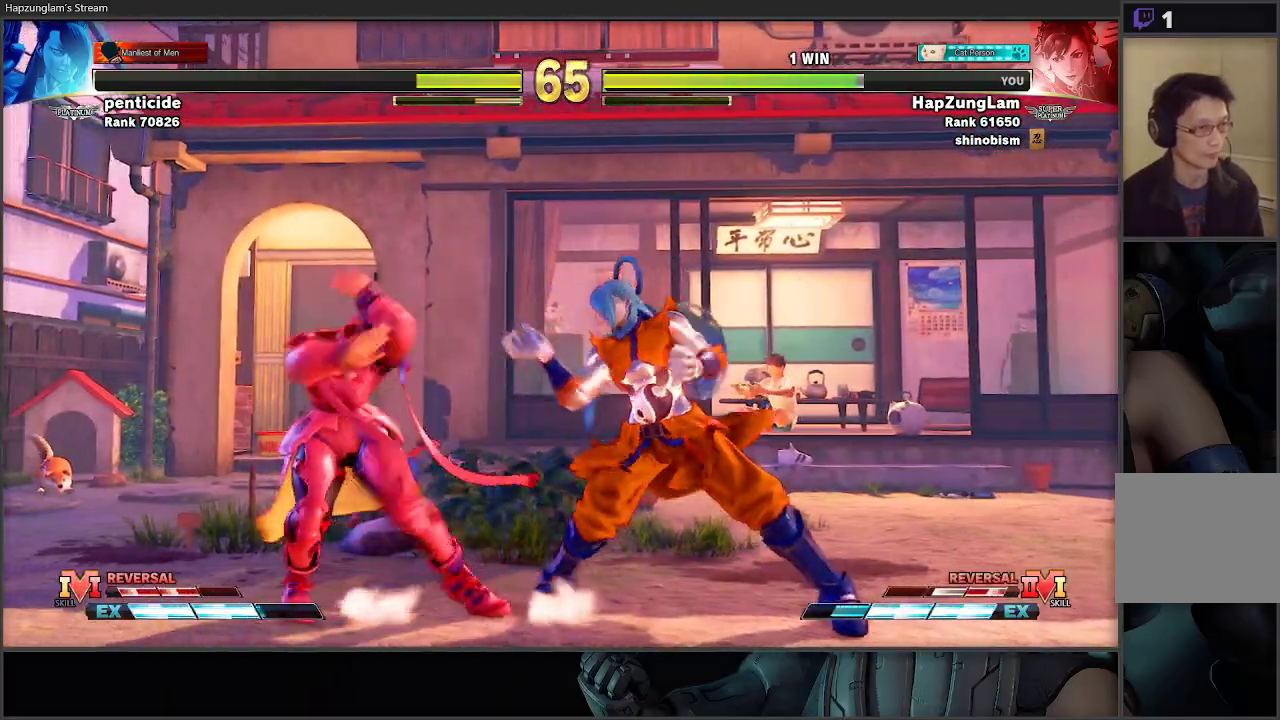
{"buttons": [], "left_stick": "left", "right_stick": "center", "events": [[133, "left_stick", "down-left"], [300, "left_stick", "left"]]}
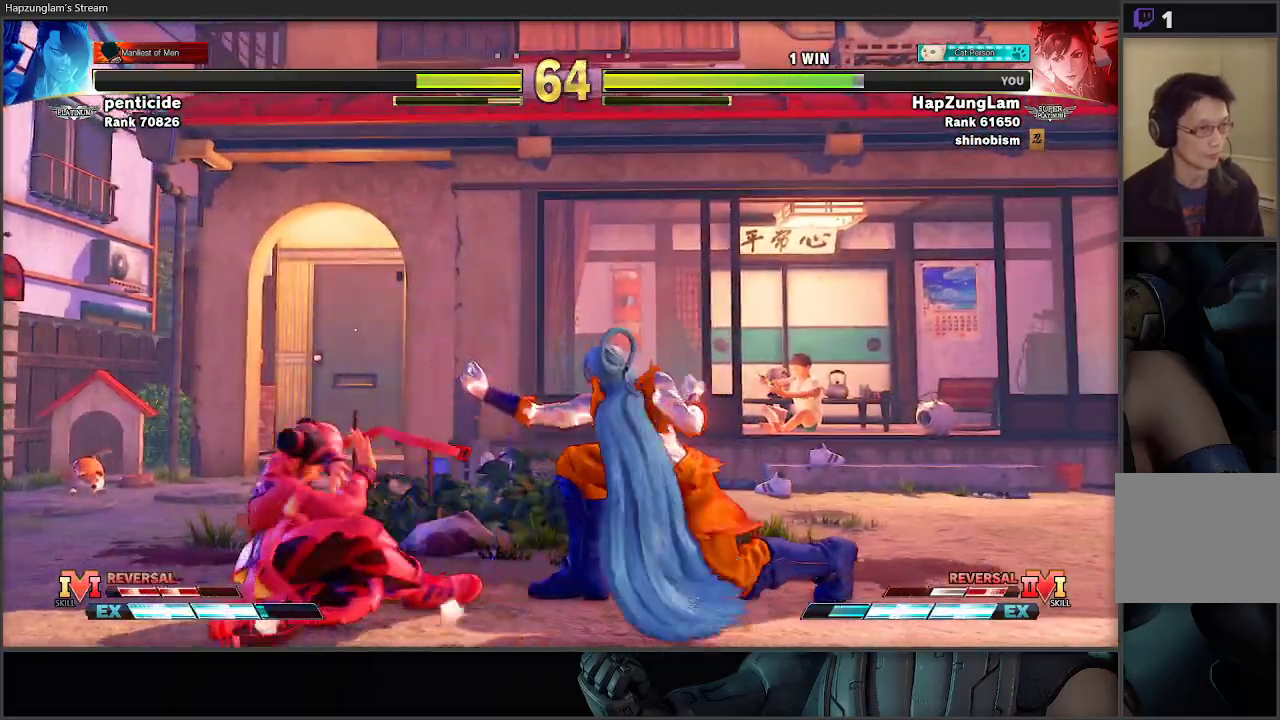
{"buttons": [], "left_stick": "center", "right_stick": "center", "events": [[250, "left_stick", "down"], [267, "A", "down"], [283, "R2", "down"], [317, "left_stick", "right"], [383, "A", "up"], [400, "R2", "up"], [483, "left_stick", "center"]]}
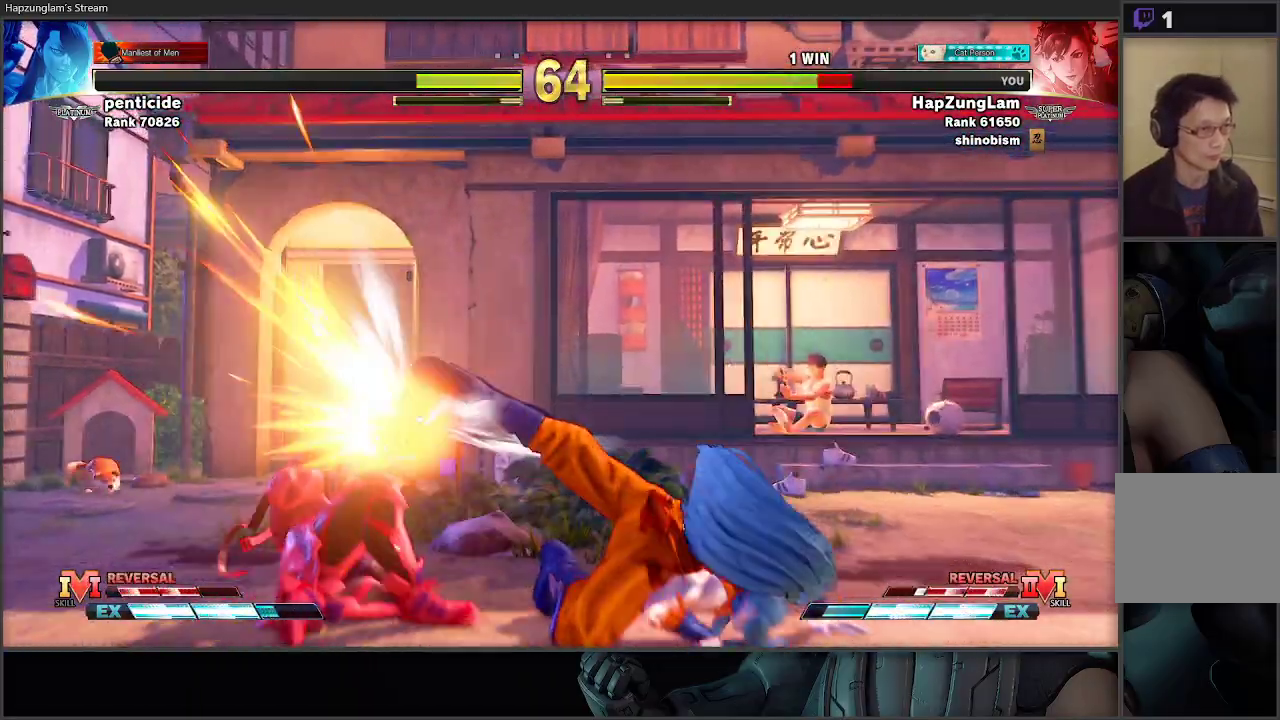
{"buttons": [], "left_stick": "down-left", "right_stick": "center", "events": [[133, "left_stick", "down-left"]]}
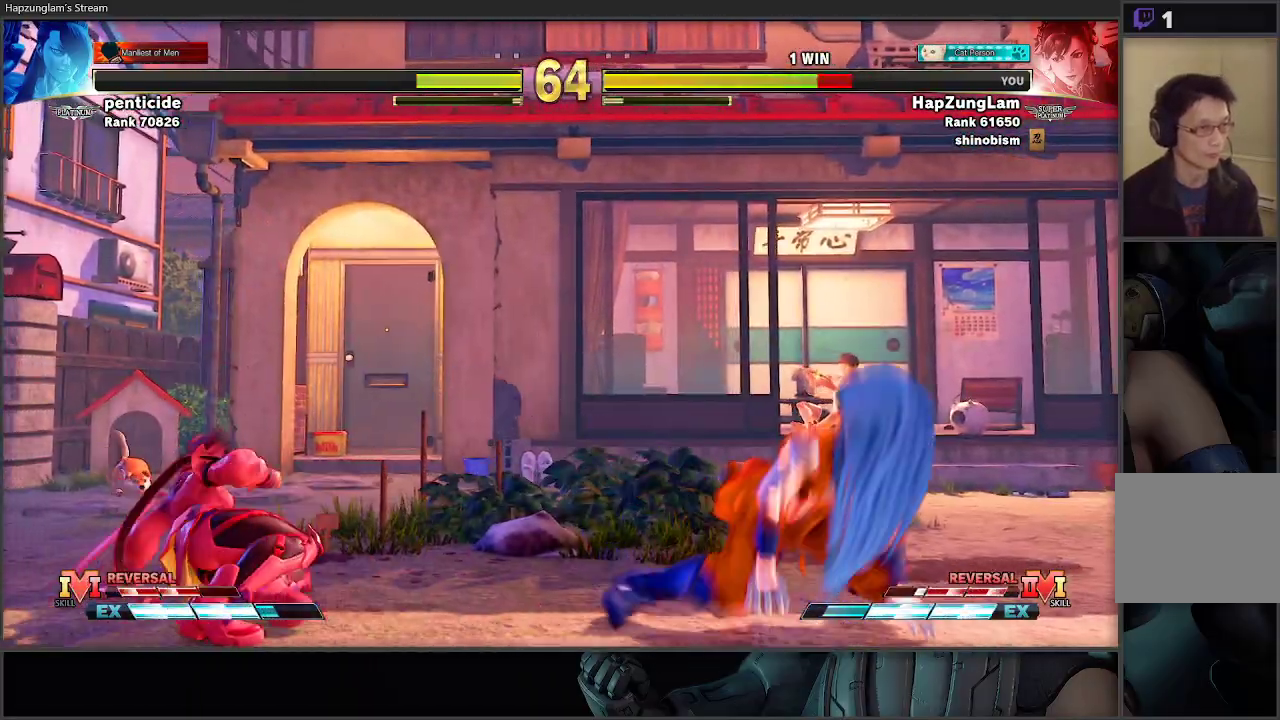
{"buttons": [], "left_stick": "right", "right_stick": "center", "events": [[183, "left_stick", "left"], [283, "left_stick", "down-left"], [483, "left_stick", "right"]]}
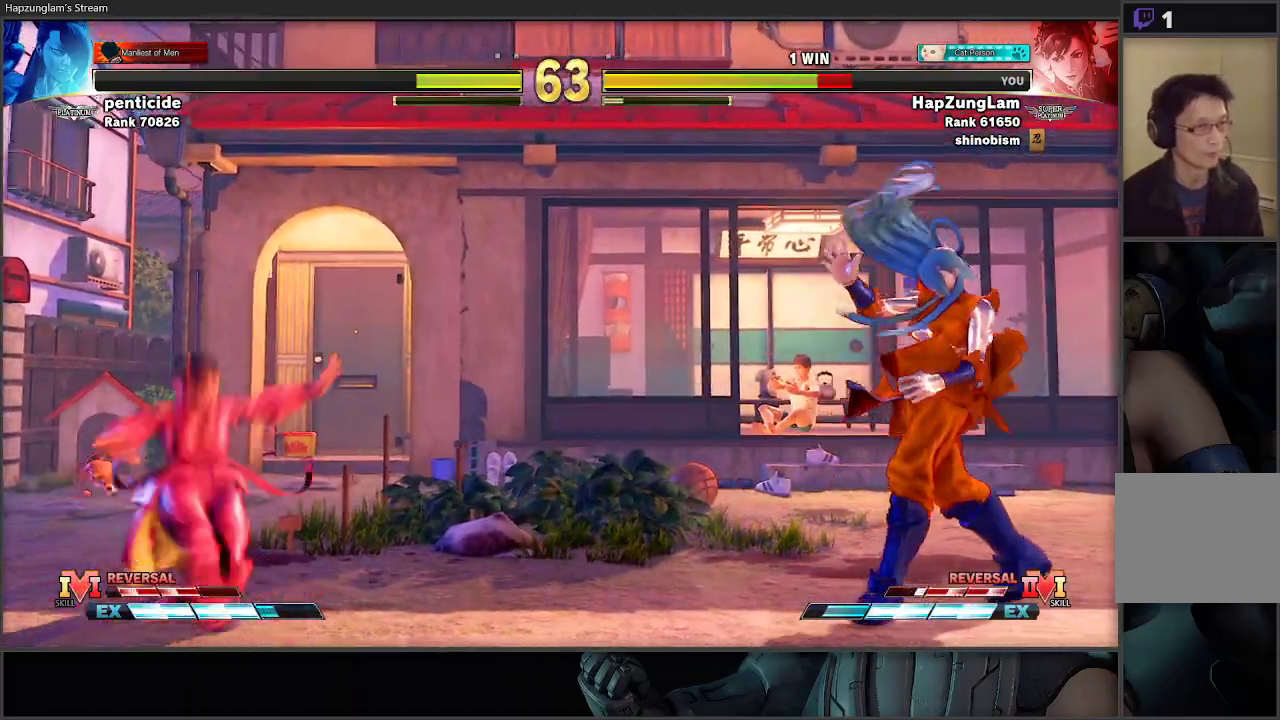
{"buttons": [], "left_stick": "left", "right_stick": "center", "events": [[17, "right_stick", "down-right"], [50, "R1", "down"], [50, "X", "down"], [67, "right_stick", "center"], [150, "left_stick", "left"], [167, "X", "up"], [217, "R1", "up"]]}
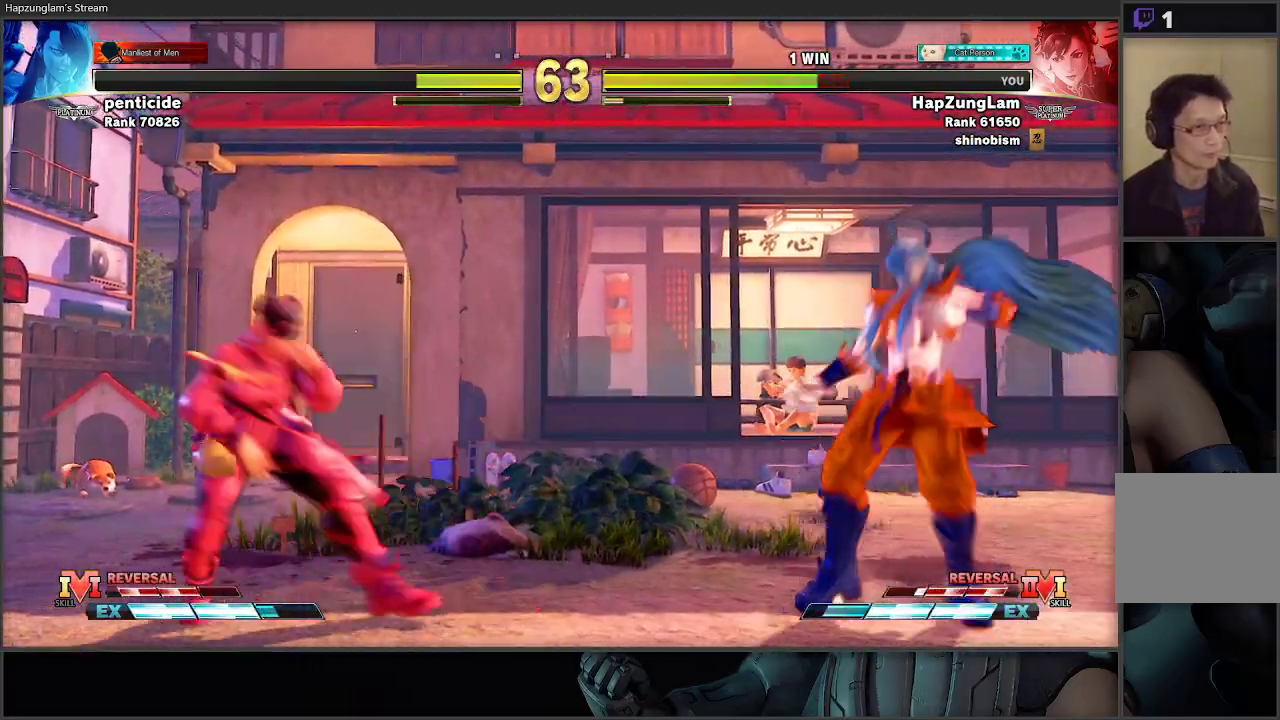
{"buttons": [], "left_stick": "down-left", "right_stick": "center", "events": [[83, "left_stick", "right"], [317, "left_stick", "down-left"]]}
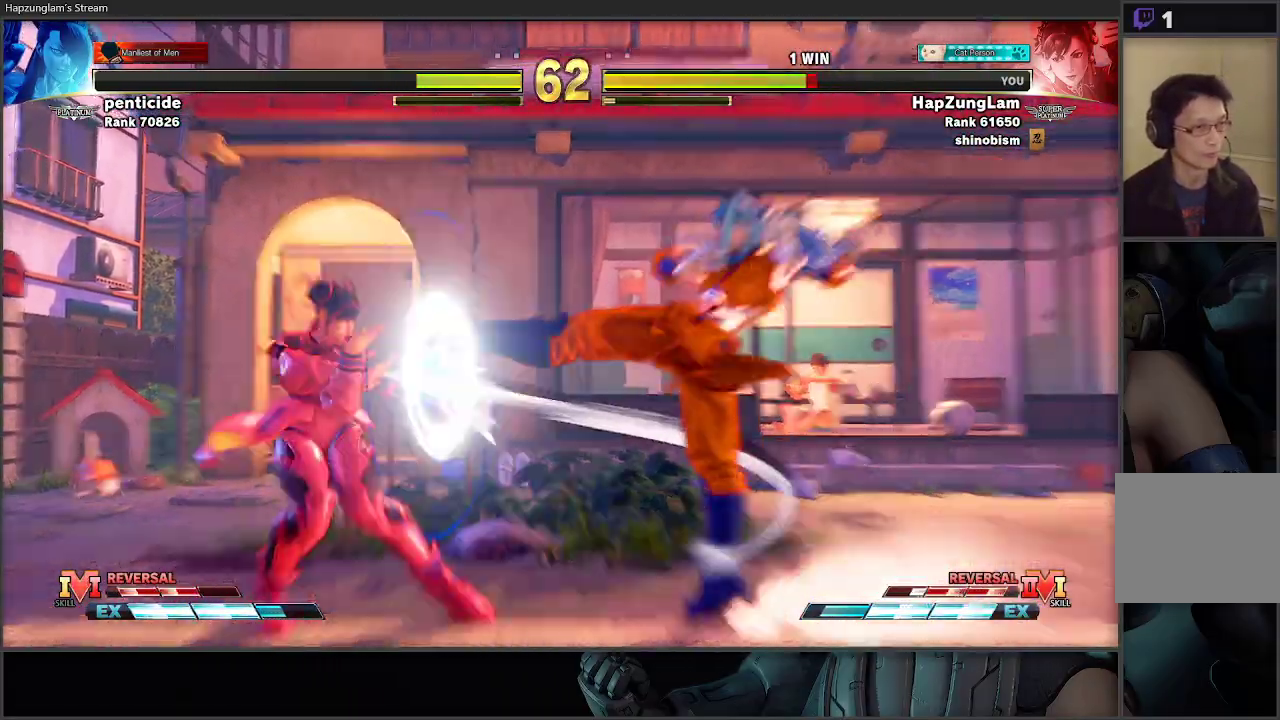
{"buttons": [], "left_stick": "right", "right_stick": "center", "events": [[133, "left_stick", "down"], [500, "left_stick", "right"]]}
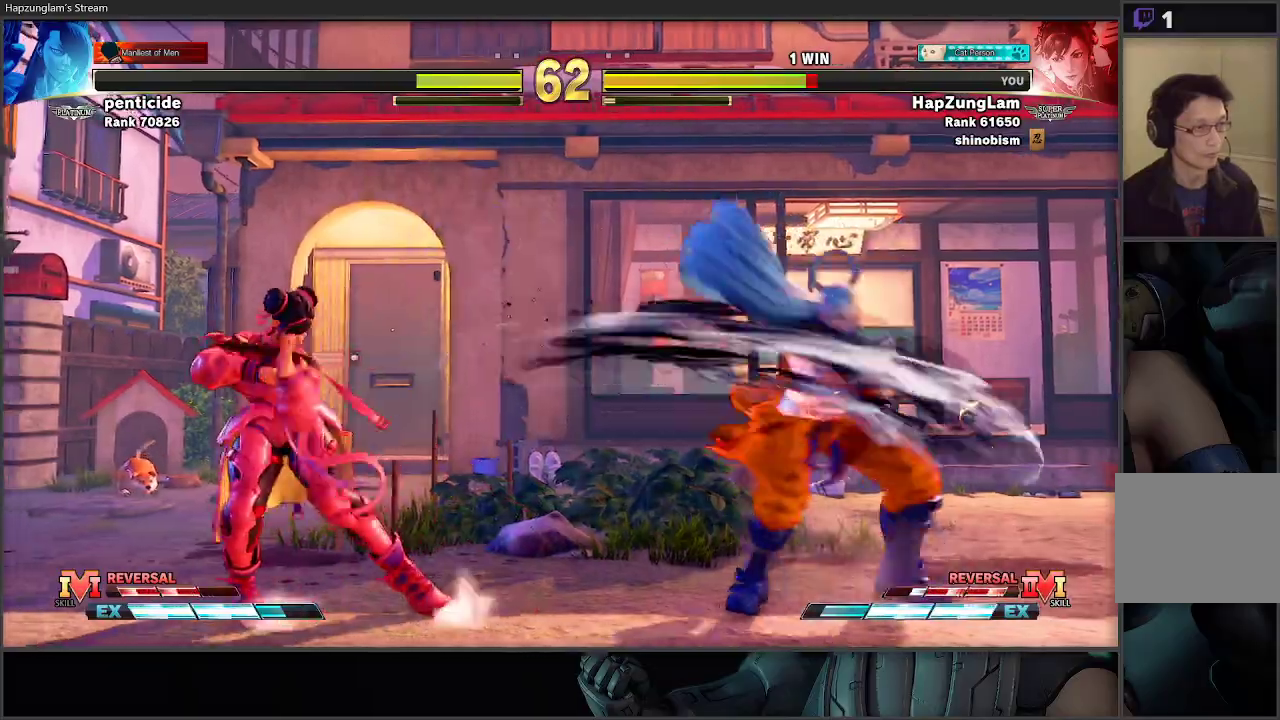
{"buttons": [], "left_stick": "left", "right_stick": "center", "events": [[67, "A", "down"], [67, "R2", "down"], [300, "left_stick", "center"], [400, "left_stick", "left"], [450, "A", "up"], [467, "R2", "up"]]}